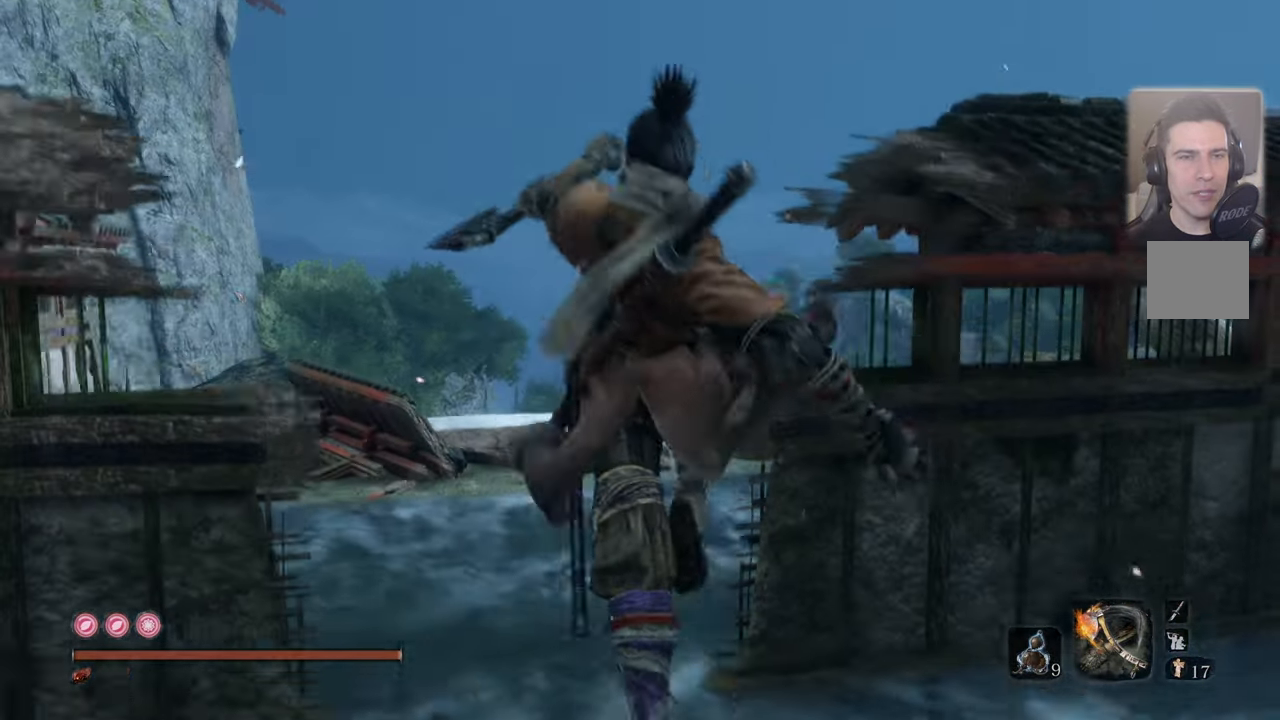
Gameplay with a controller (PlayStation layout); each line is a JSON object with the inputs held at the frame after it. "events" lists button and stick changes between this image and that frame as [ms after this image, input, new state], when the widget could be followed in between.
{"buttons": [], "left_stick": "up", "right_stick": "center", "events": [[300, "right_stick", "up-left"], [417, "right_stick", "center"]]}
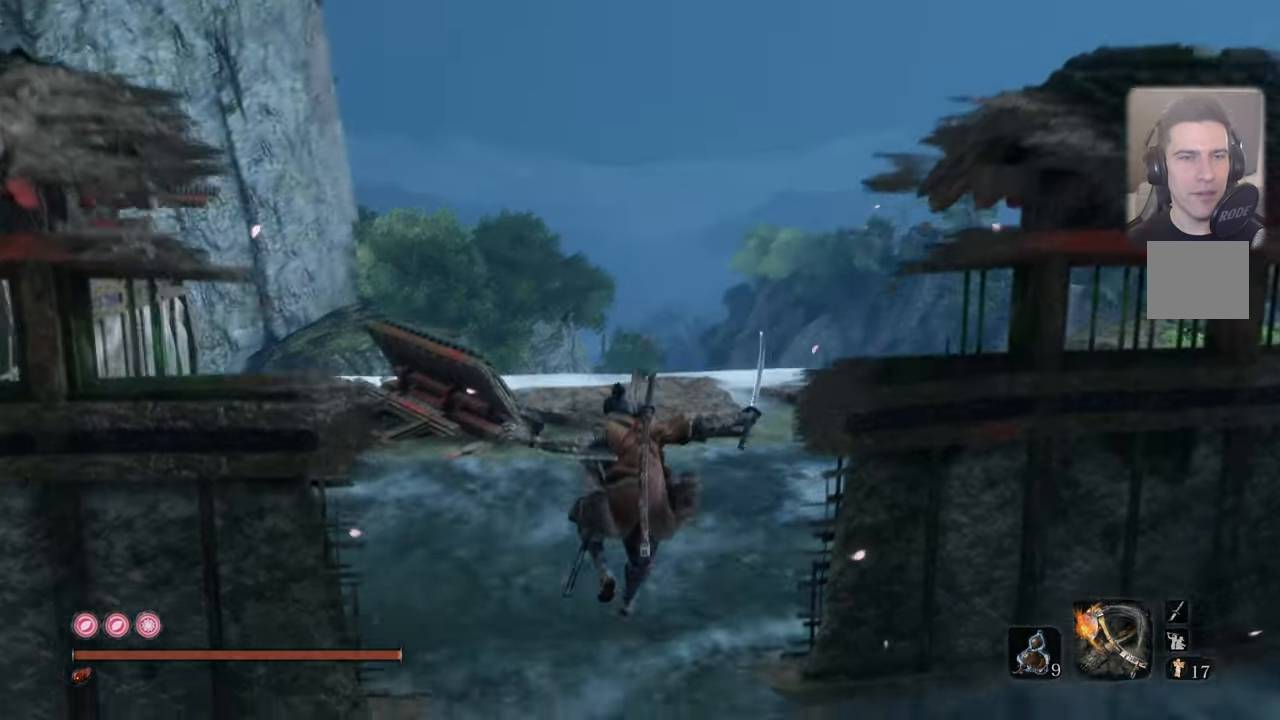
{"buttons": [], "left_stick": "up-right", "right_stick": "left", "events": [[67, "right_stick", "left"], [417, "left_stick", "up-right"]]}
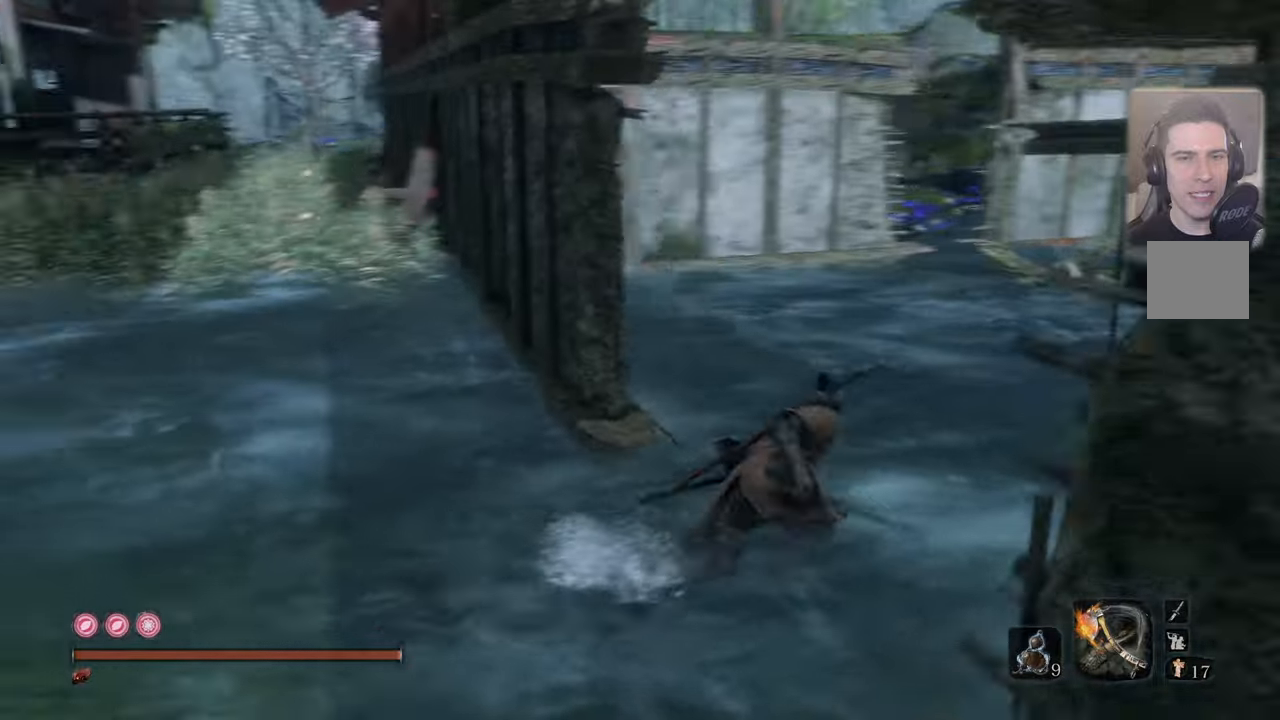
{"buttons": [], "left_stick": "center", "right_stick": "right", "events": [[67, "right_stick", "center"], [434, "right_stick", "right"], [467, "left_stick", "center"]]}
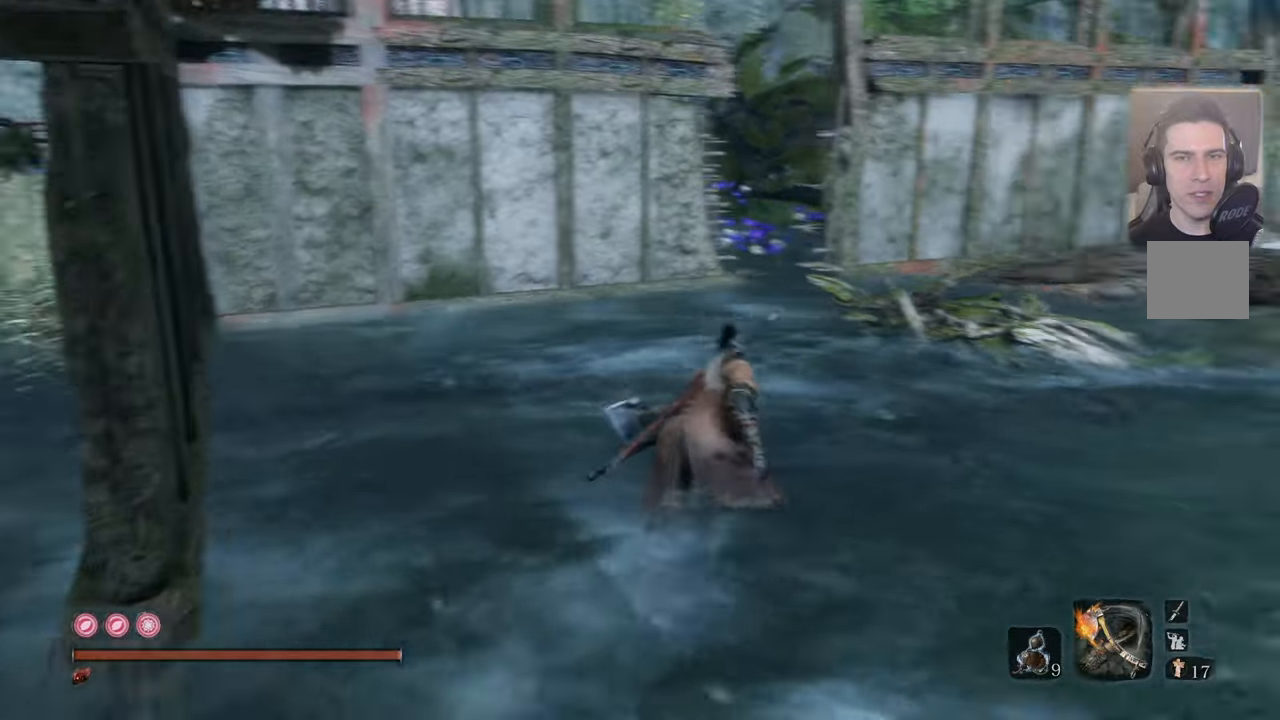
{"buttons": [], "left_stick": "center", "right_stick": "center", "events": [[467, "right_stick", "center"]]}
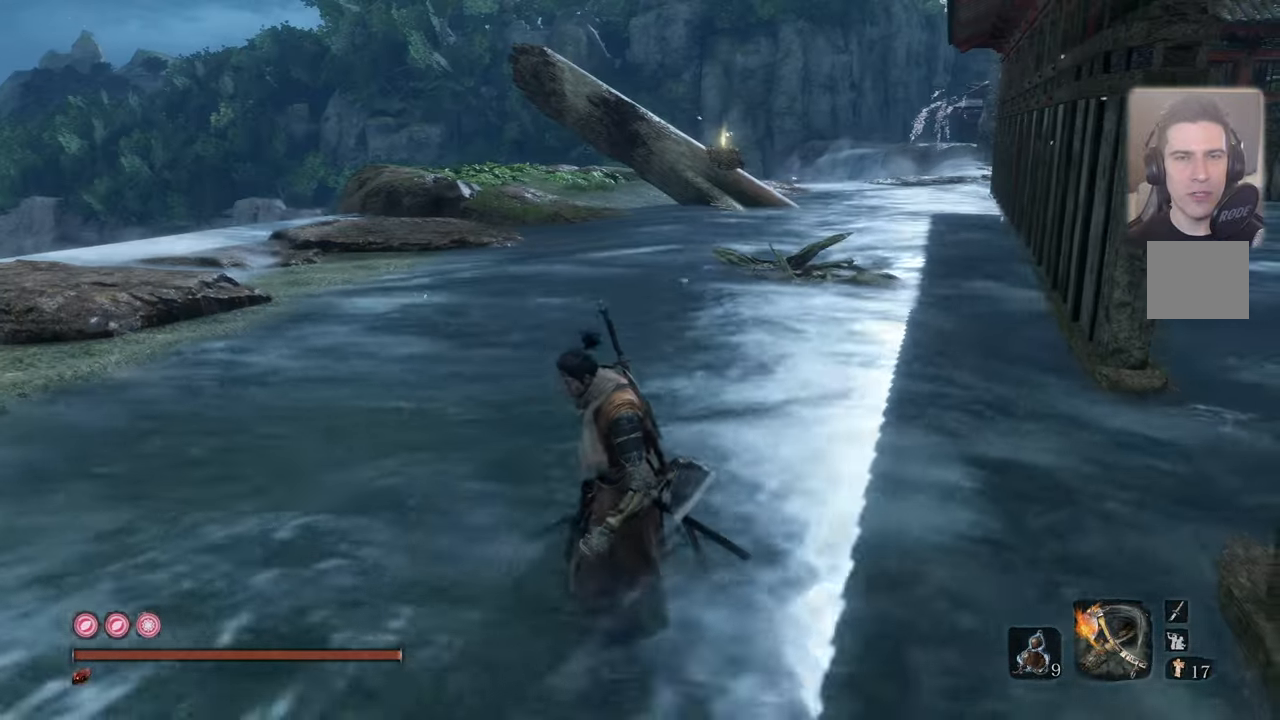
{"buttons": [], "left_stick": "center", "right_stick": "center", "events": [[250, "right_stick", "right"], [350, "right_stick", "center"]]}
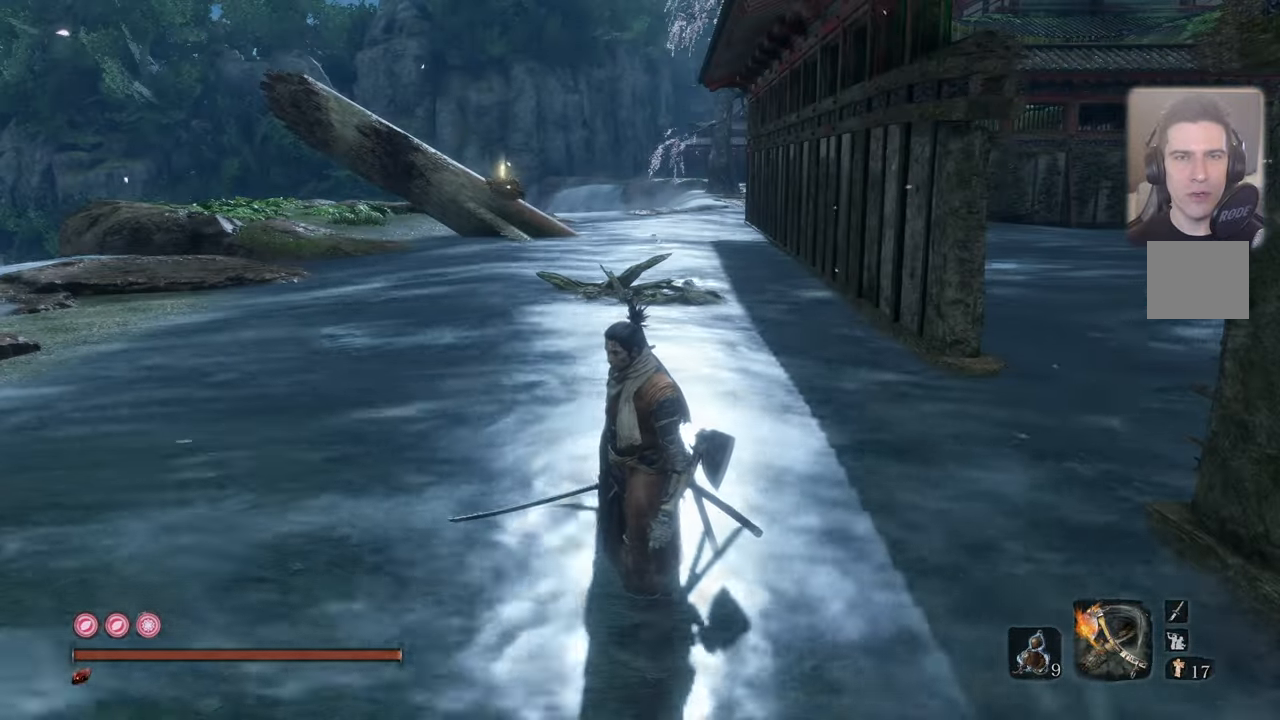
{"buttons": [], "left_stick": "center", "right_stick": "left", "events": [[467, "right_stick", "left"]]}
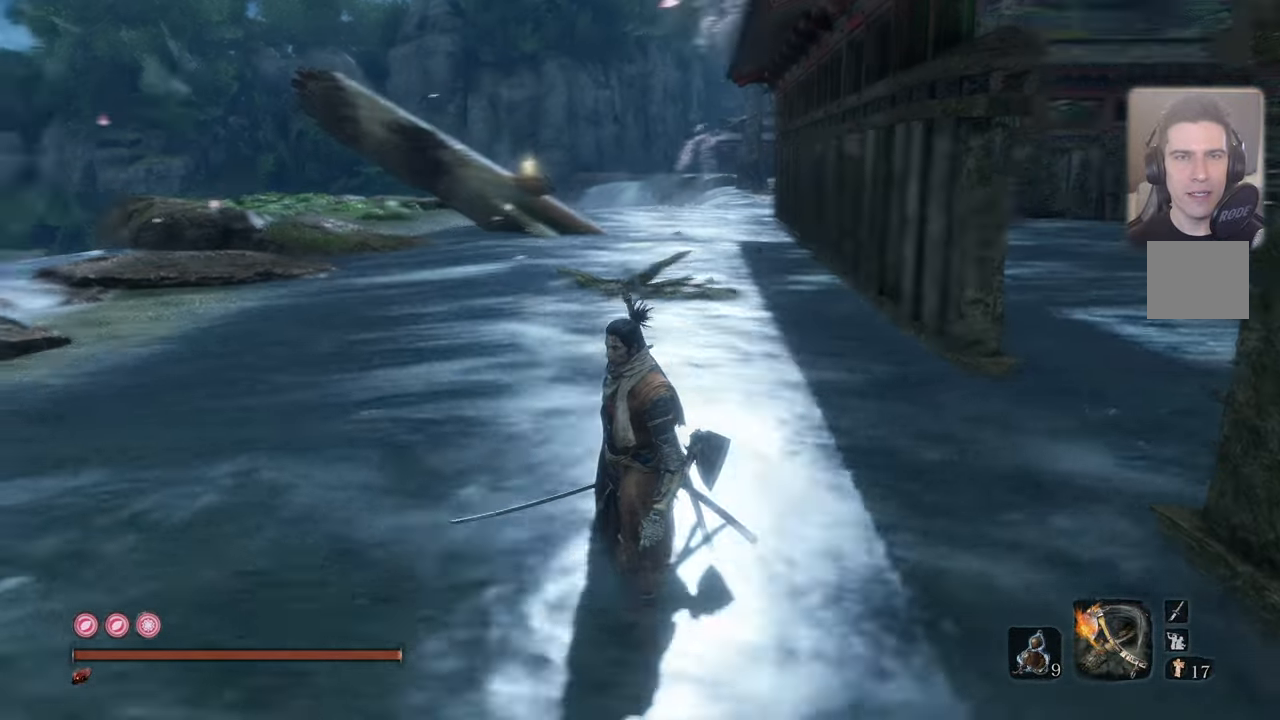
{"buttons": [], "left_stick": "center", "right_stick": "left", "events": []}
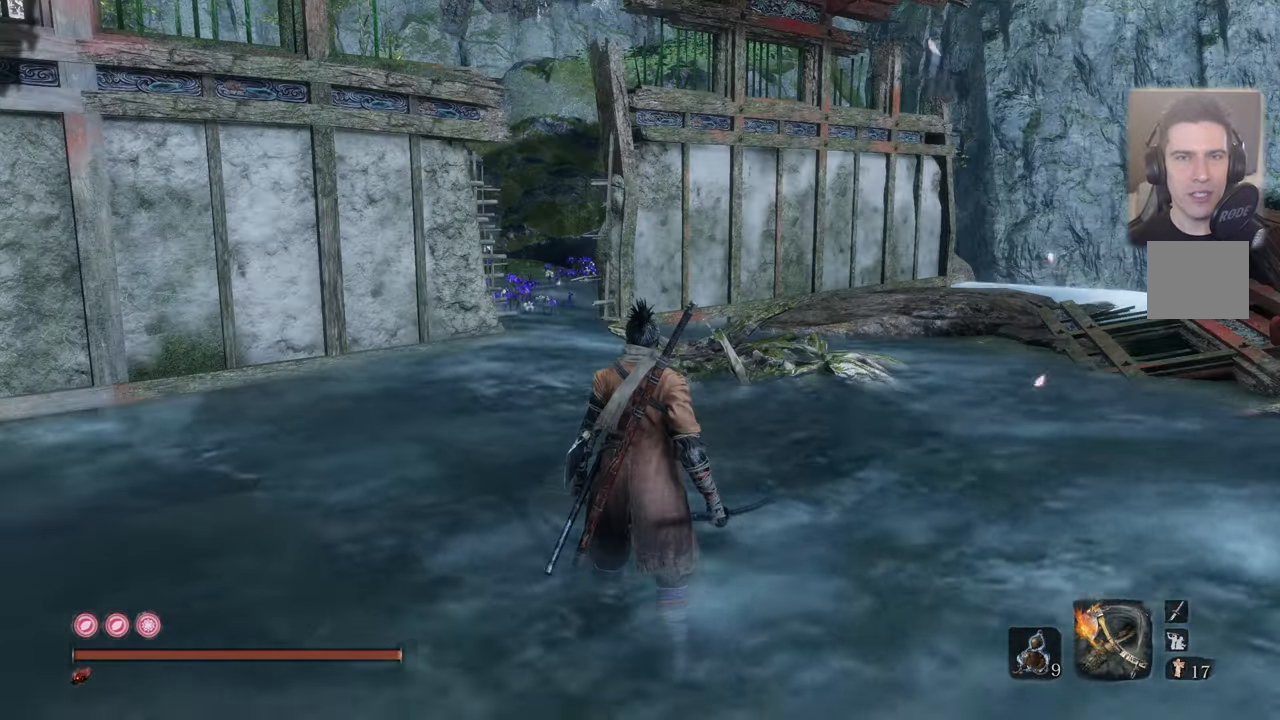
{"buttons": [], "left_stick": "up", "right_stick": "center", "events": [[284, "right_stick", "center"], [317, "left_stick", "up-right"], [384, "left_stick", "up"]]}
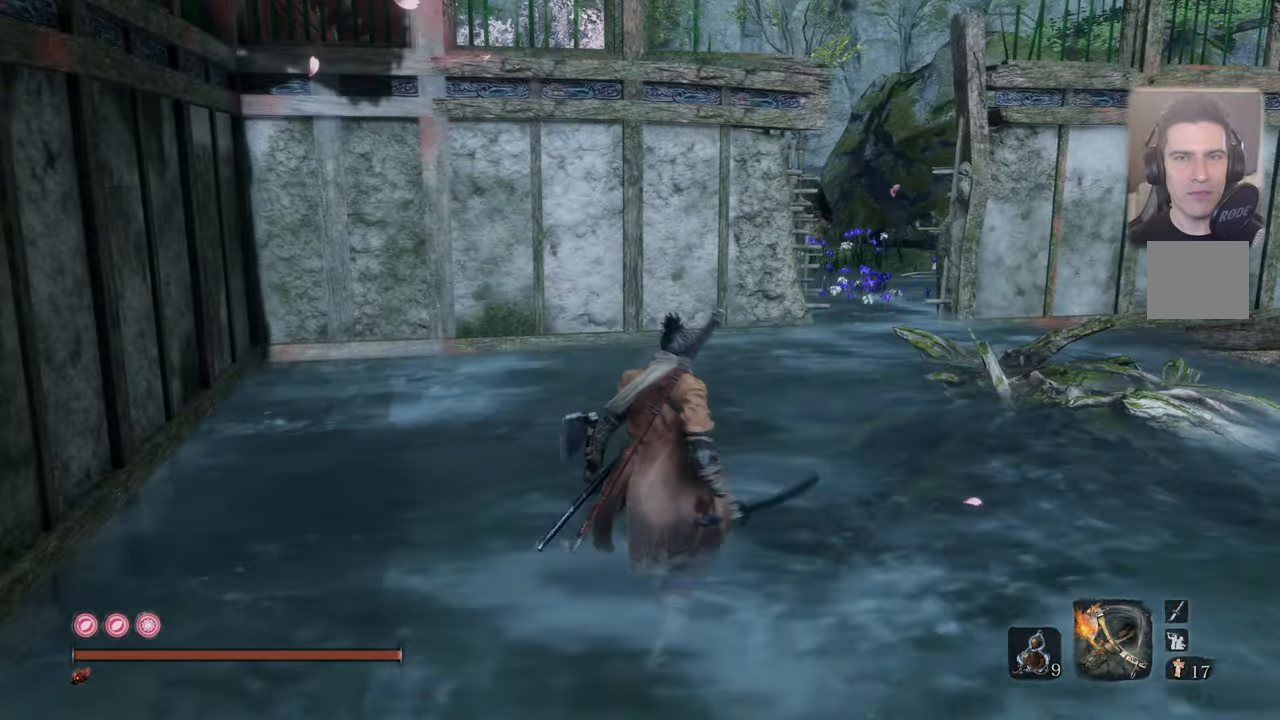
{"buttons": [], "left_stick": "up", "right_stick": "center", "events": [[250, "SQUARE", "down"], [367, "SQUARE", "up"]]}
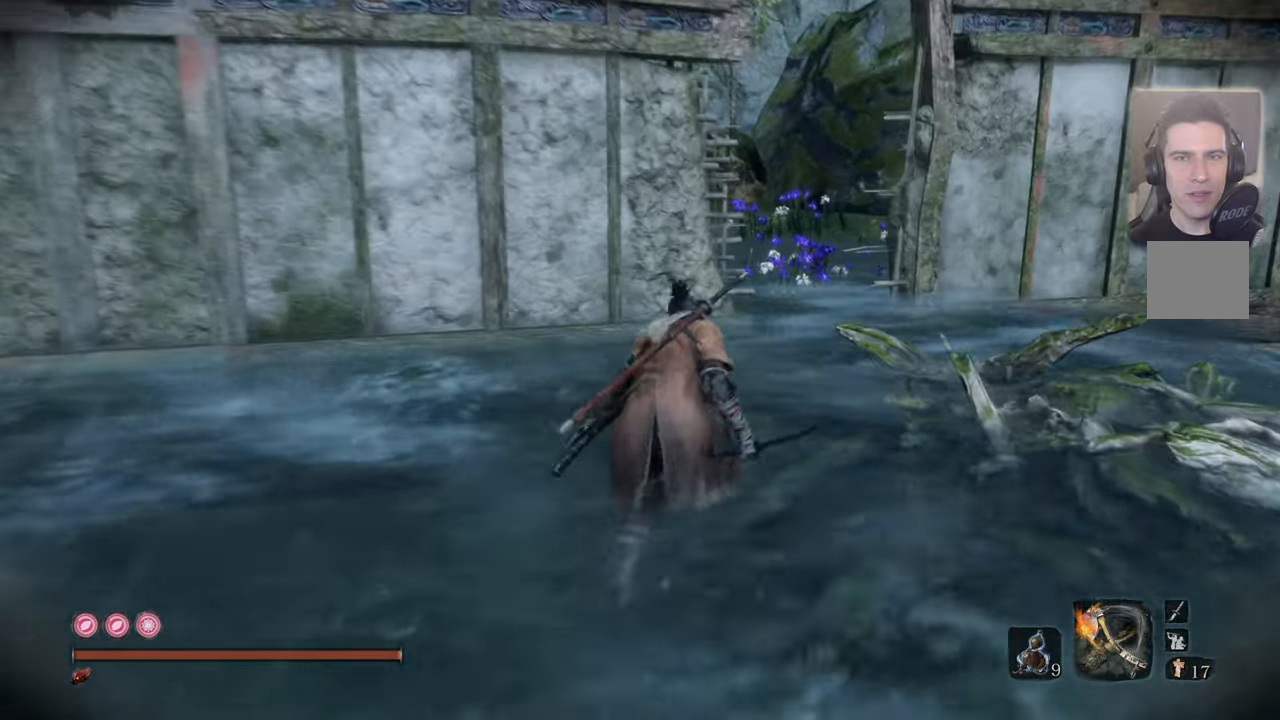
{"buttons": [], "left_stick": "up-right", "right_stick": "left", "events": [[84, "right_stick", "left"], [434, "left_stick", "up-right"]]}
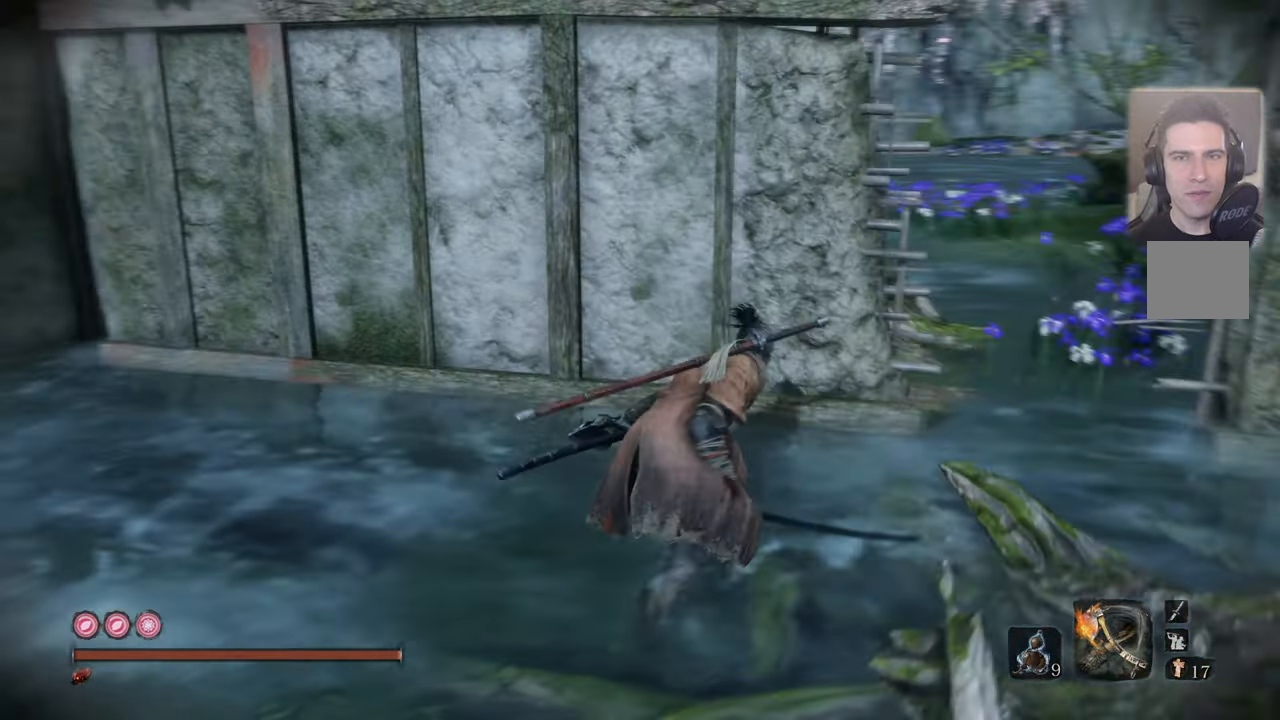
{"buttons": [], "left_stick": "right", "right_stick": "left", "events": [[150, "right_stick", "center"], [250, "left_stick", "center"], [367, "left_stick", "right"], [367, "right_stick", "left"]]}
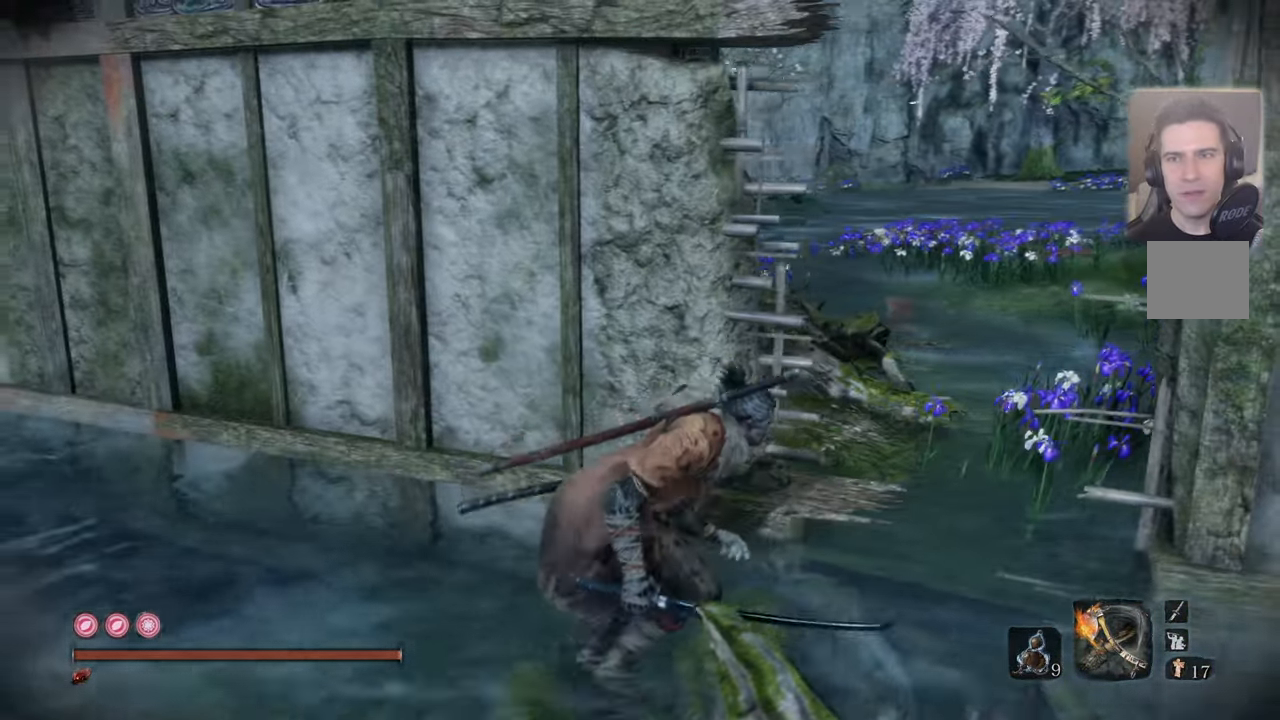
{"buttons": [], "left_stick": "up-right", "right_stick": "left", "events": [[17, "left_stick", "up-right"]]}
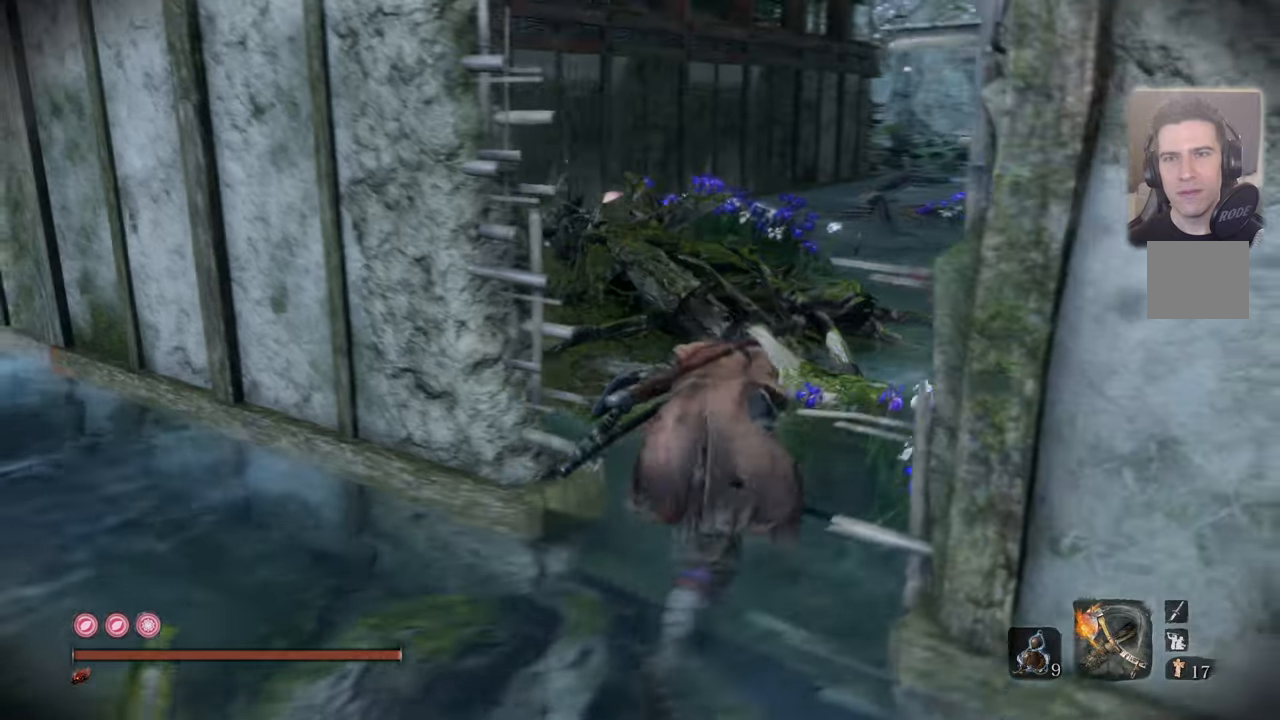
{"buttons": [], "left_stick": "center", "right_stick": "left", "events": [[500, "left_stick", "center"]]}
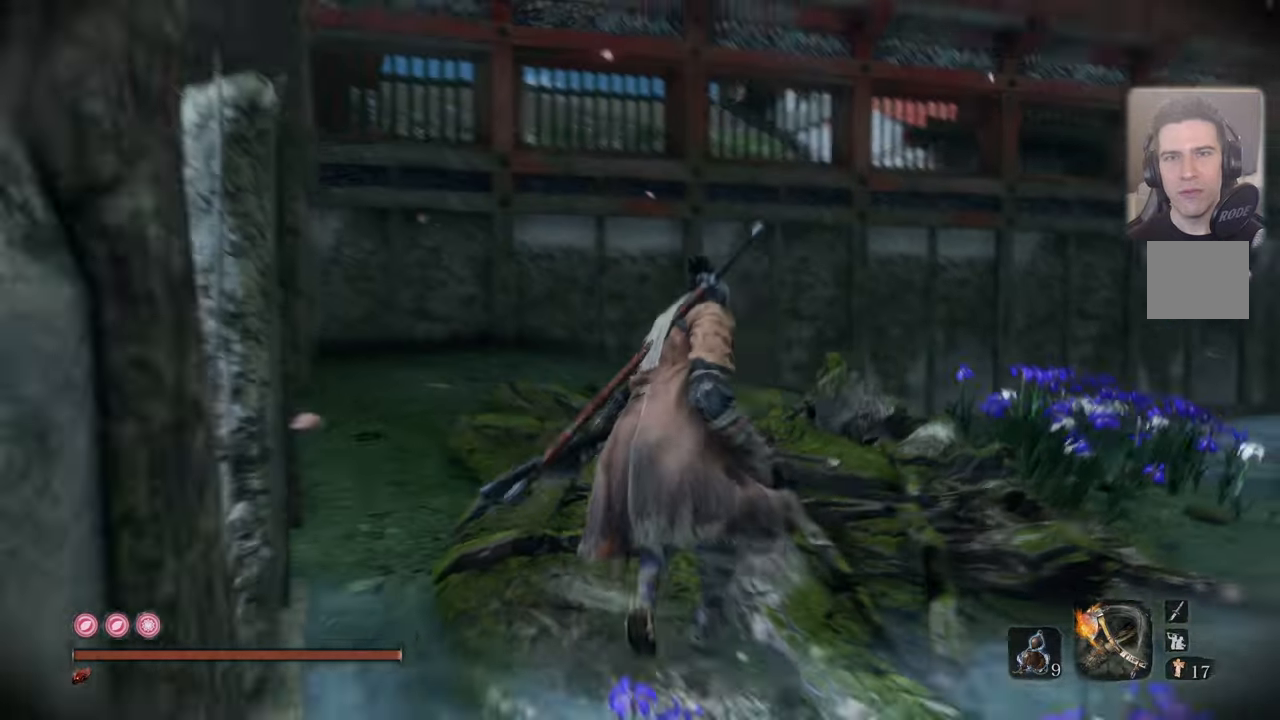
{"buttons": [], "left_stick": "up-right", "right_stick": "up-left", "events": [[50, "right_stick", "center"], [150, "right_stick", "up-left"], [333, "right_stick", "center"], [450, "left_stick", "up-right"], [483, "right_stick", "up-left"]]}
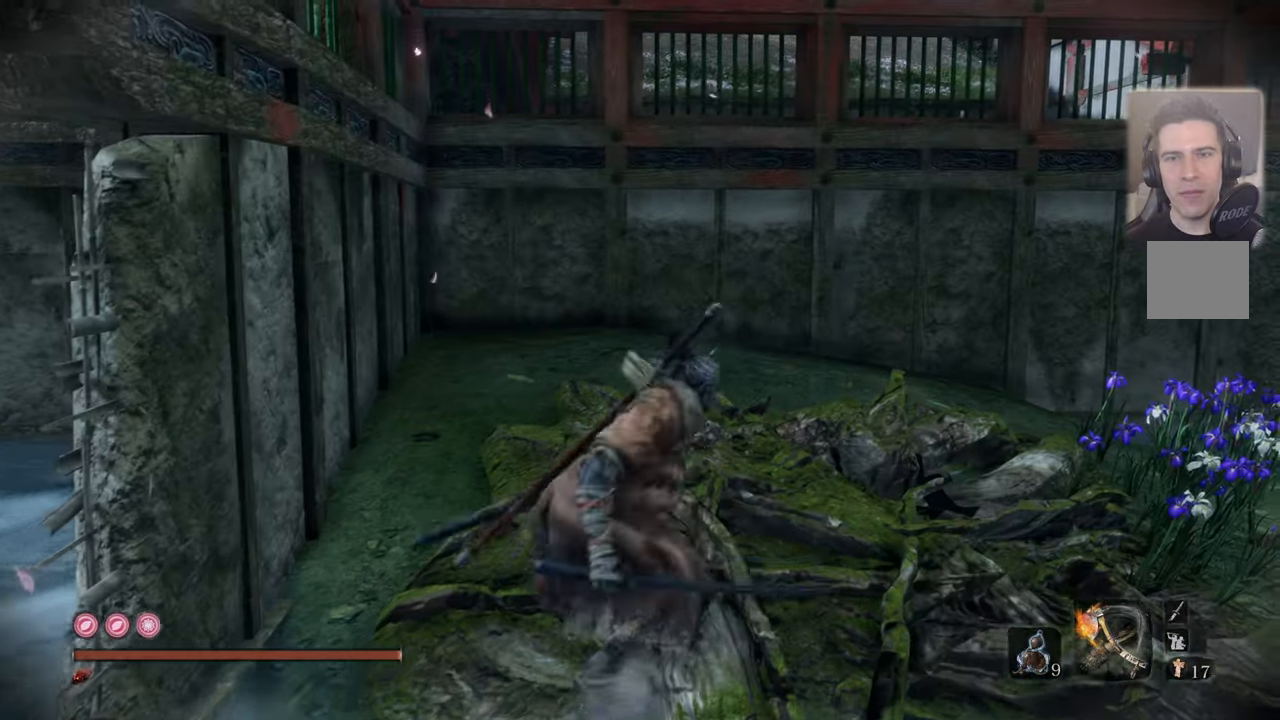
{"buttons": [], "left_stick": "center", "right_stick": "down-left", "events": [[116, "left_stick", "center"], [133, "right_stick", "center"], [350, "right_stick", "down-left"]]}
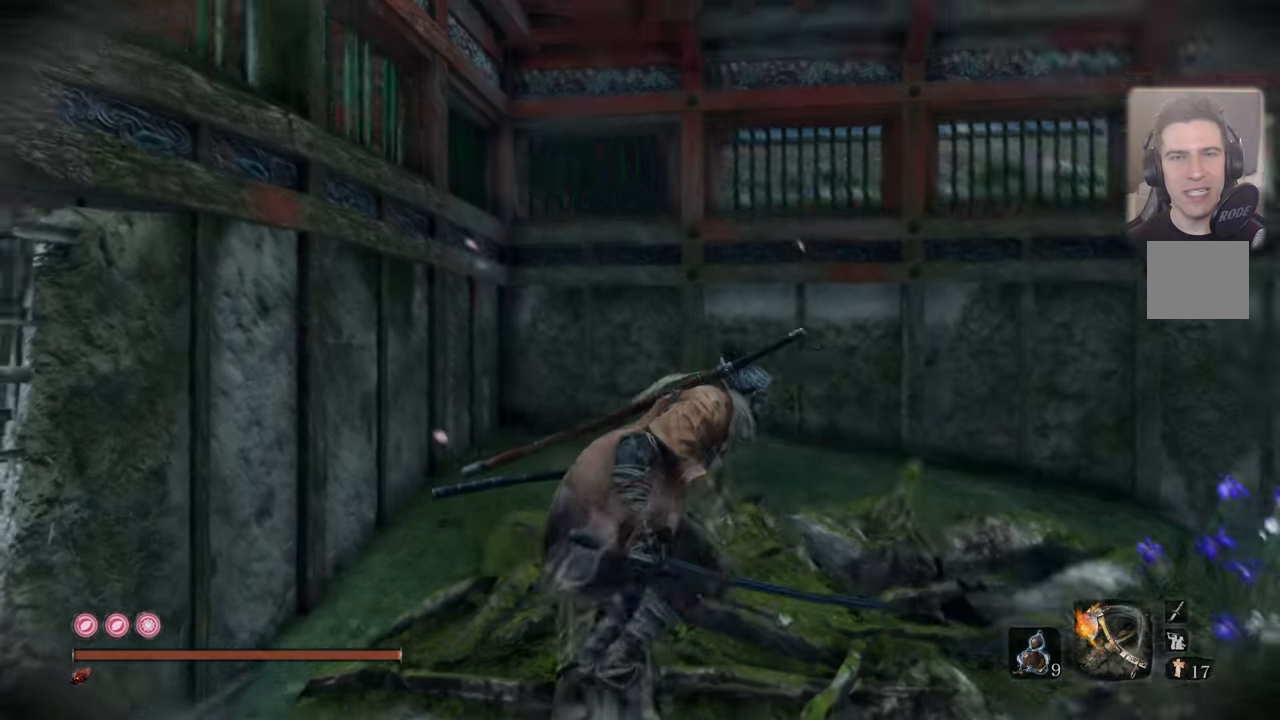
{"buttons": [], "left_stick": "up-left", "right_stick": "center", "events": [[33, "right_stick", "center"], [116, "right_stick", "left"], [433, "left_stick", "up-left"], [433, "right_stick", "center"]]}
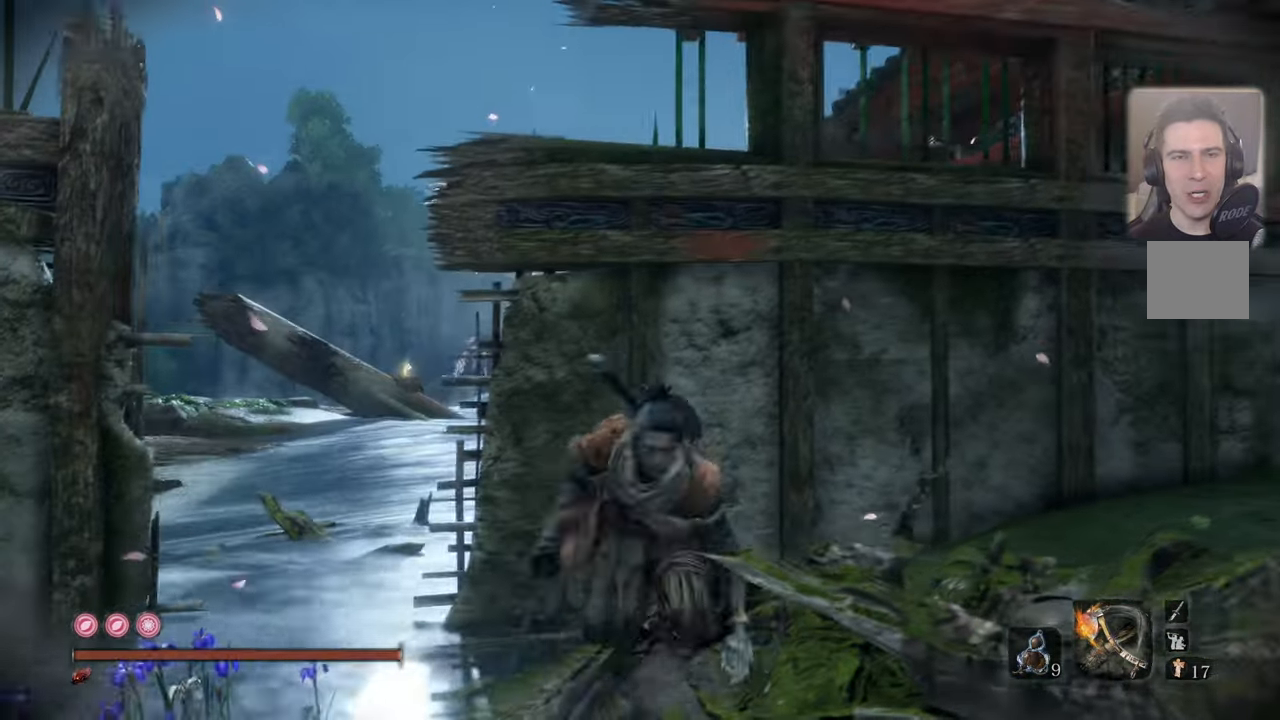
{"buttons": [], "left_stick": "up-left", "right_stick": "center", "events": []}
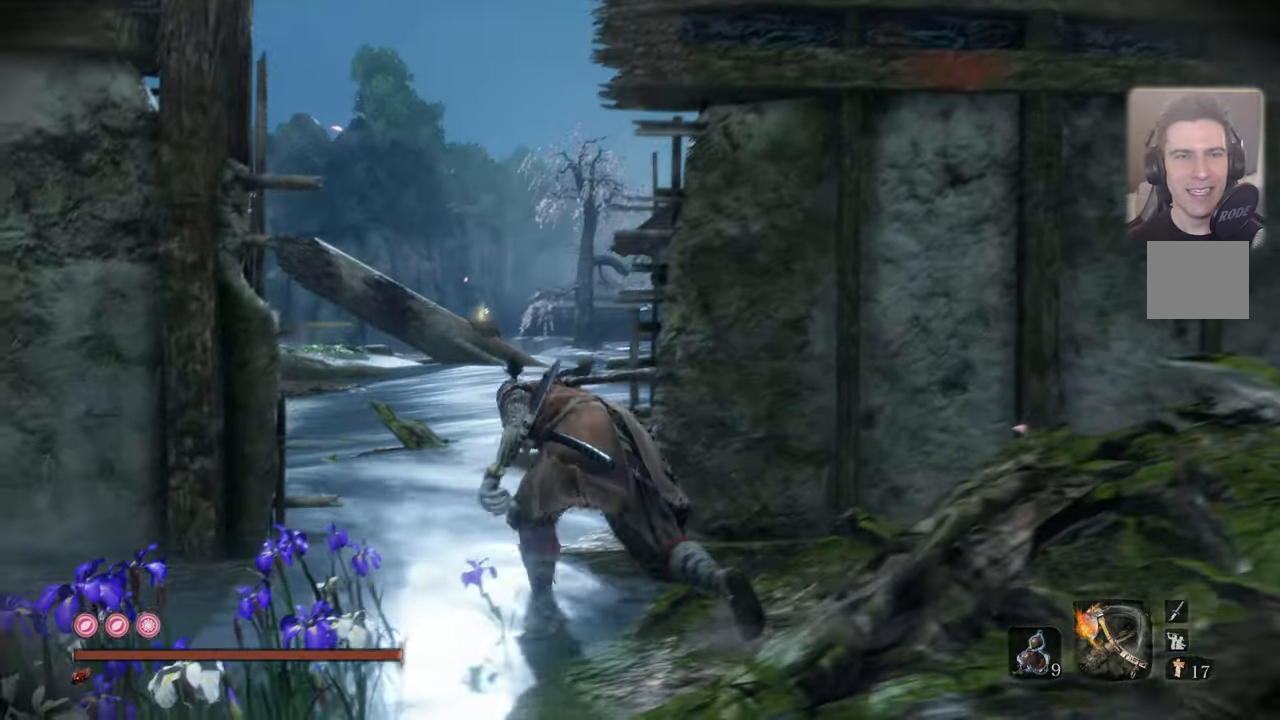
{"buttons": [], "left_stick": "up", "right_stick": "center", "events": [[216, "left_stick", "up"]]}
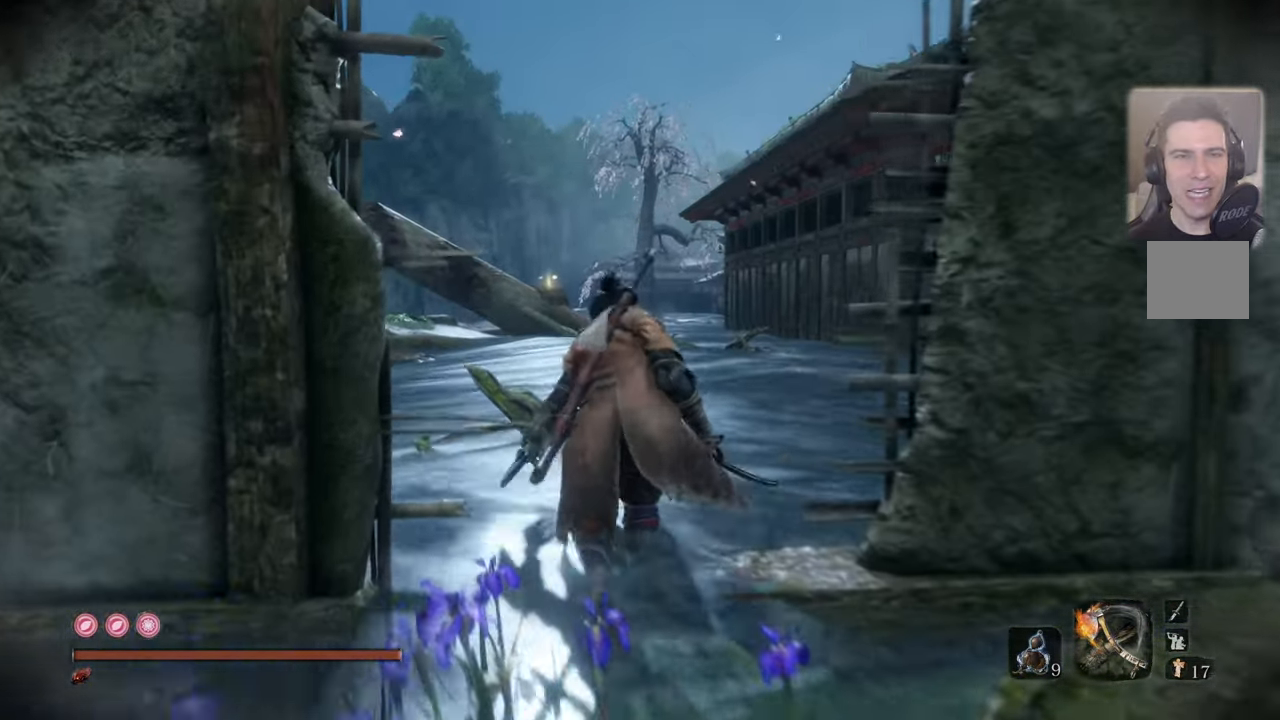
{"buttons": [], "left_stick": "up", "right_stick": "center", "events": []}
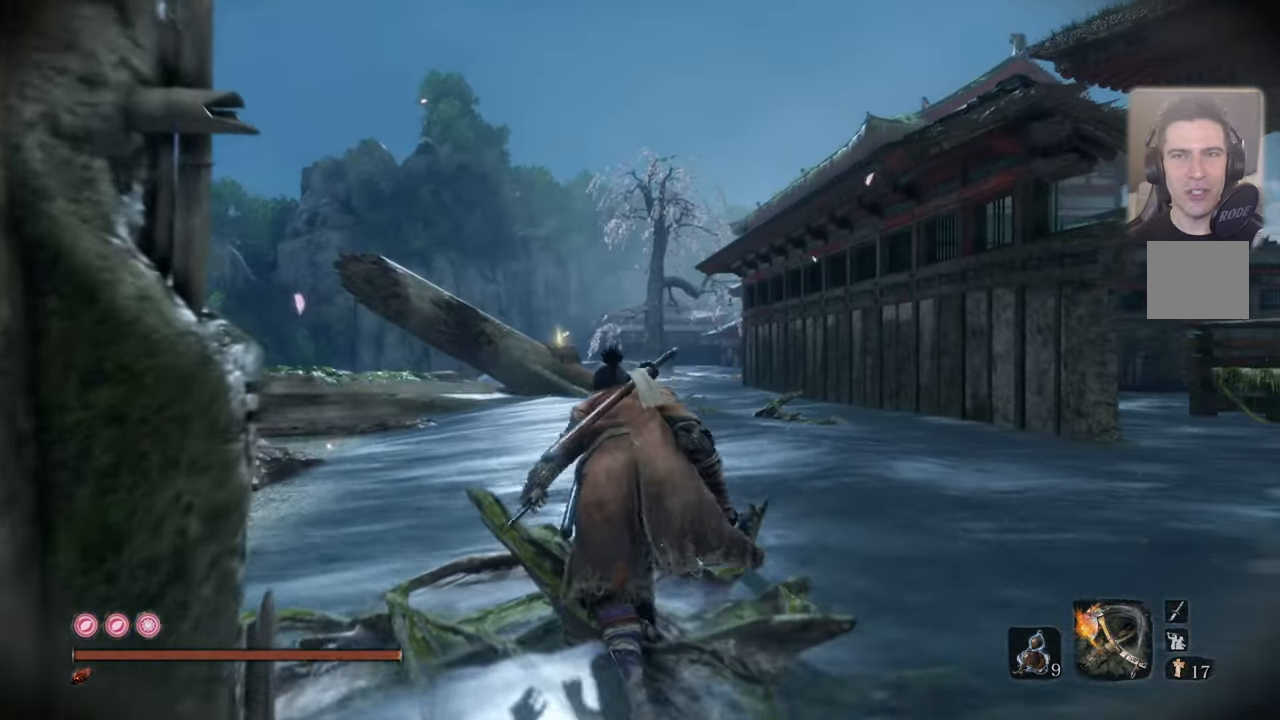
{"buttons": [], "left_stick": "up", "right_stick": "left", "events": [[483, "right_stick", "left"]]}
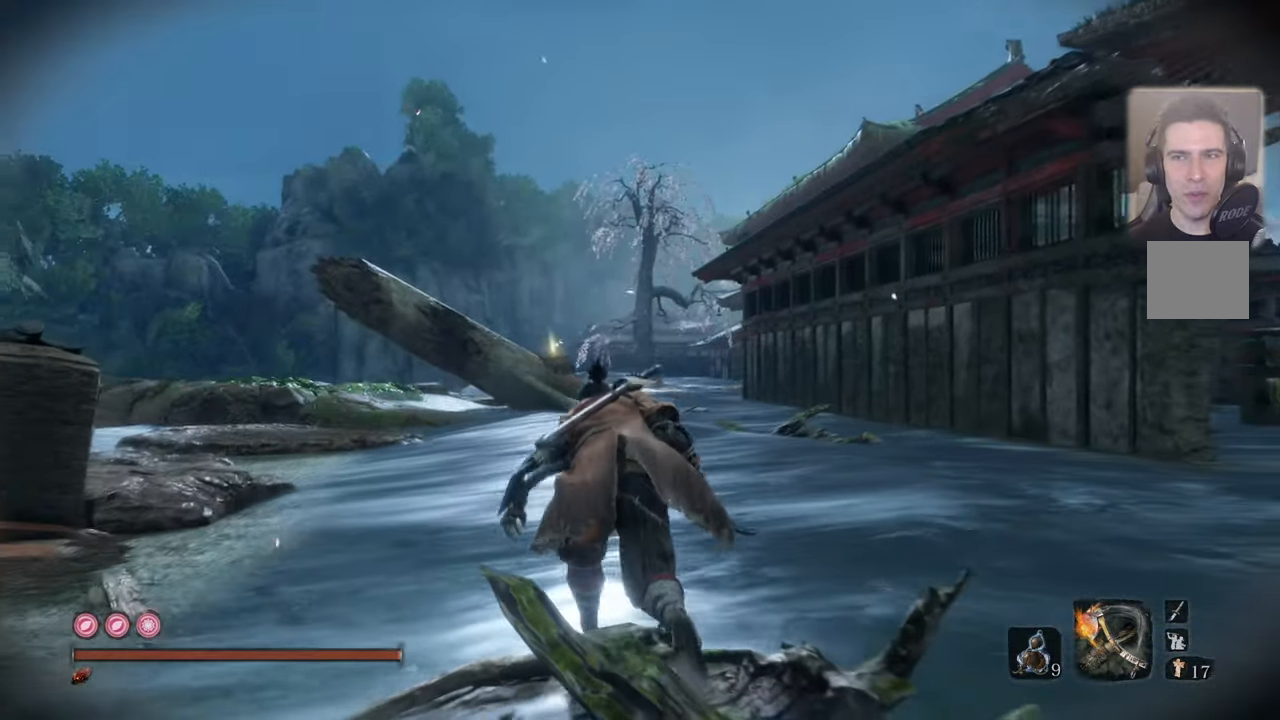
{"buttons": [], "left_stick": "up", "right_stick": "center", "events": [[283, "right_stick", "center"]]}
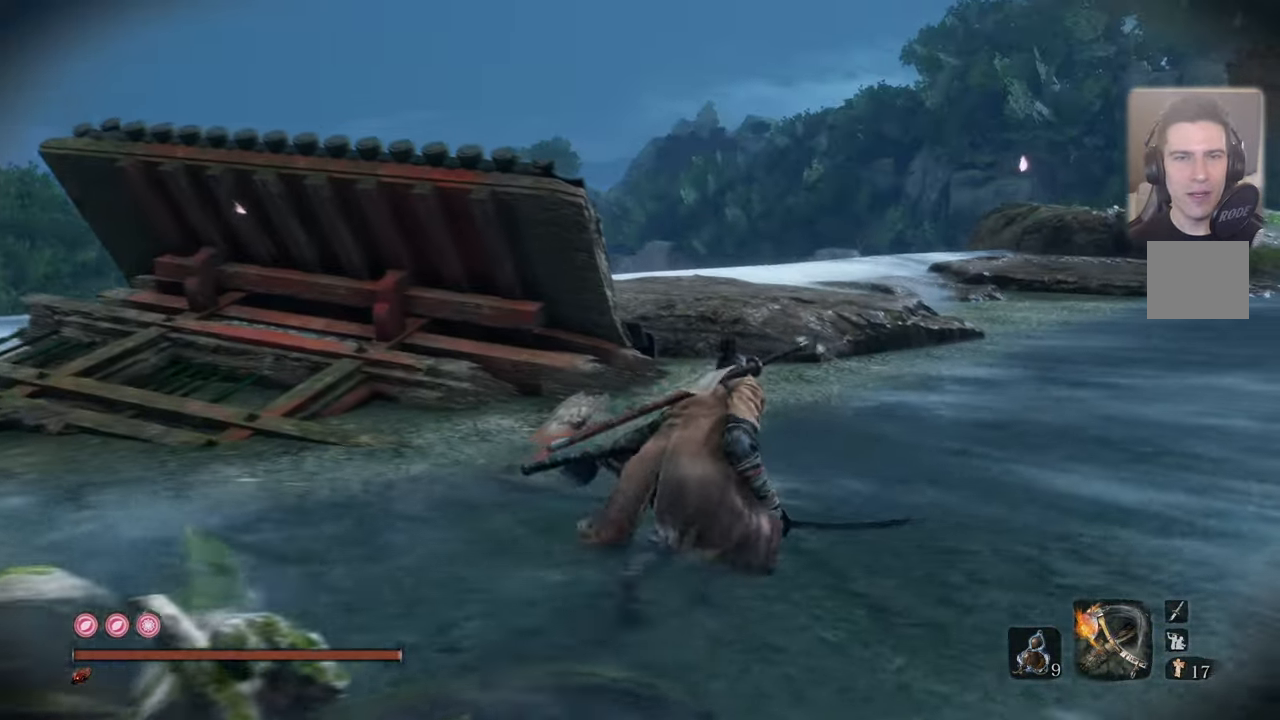
{"buttons": [], "left_stick": "up", "right_stick": "left", "events": [[183, "right_stick", "up-left"], [233, "right_stick", "left"]]}
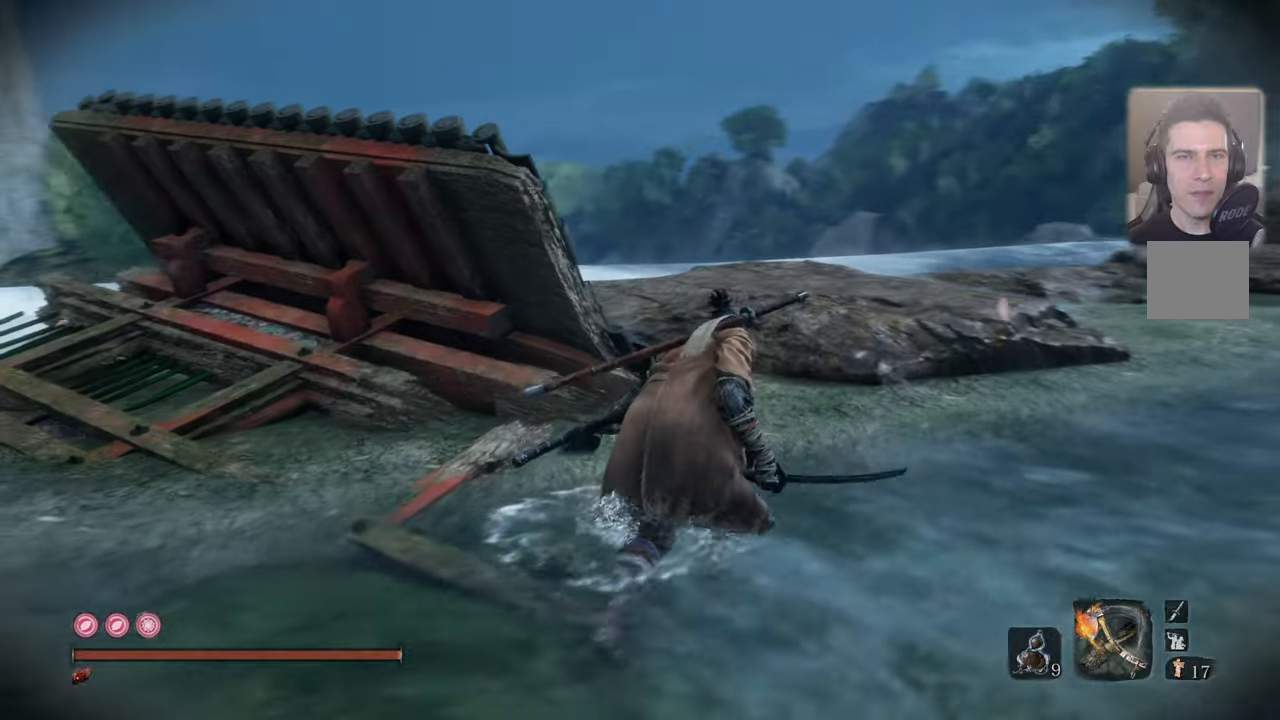
{"buttons": [], "left_stick": "up-right", "right_stick": "left", "events": [[417, "left_stick", "up-right"]]}
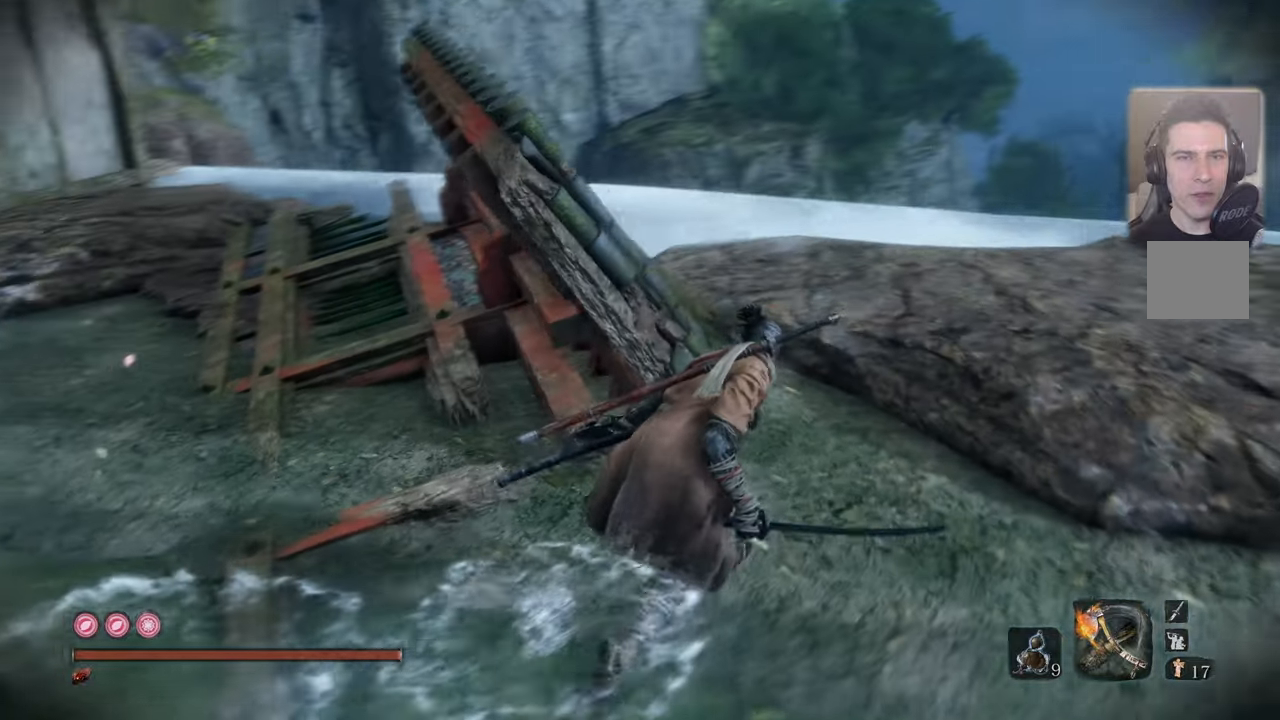
{"buttons": [], "left_stick": "up-right", "right_stick": "left", "events": []}
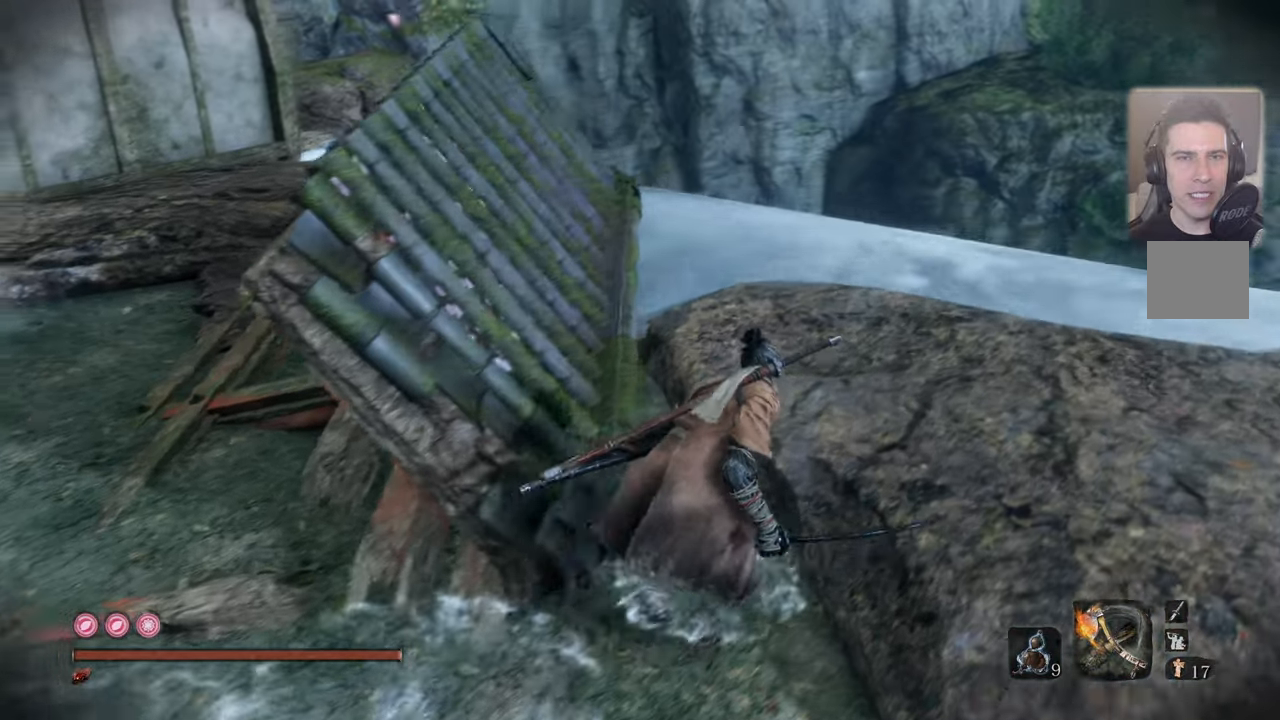
{"buttons": [], "left_stick": "up-right", "right_stick": "up-right", "events": [[250, "right_stick", "center"], [317, "right_stick", "up-right"]]}
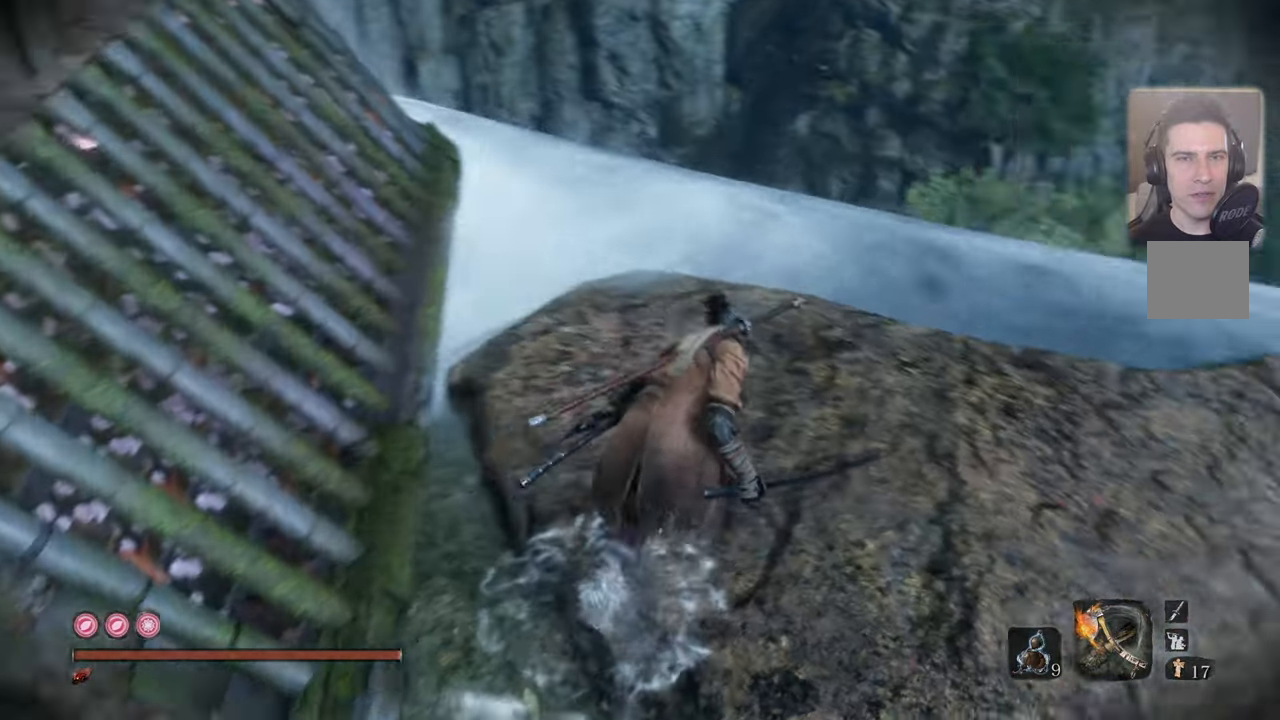
{"buttons": [], "left_stick": "up-right", "right_stick": "right", "events": [[67, "right_stick", "right"]]}
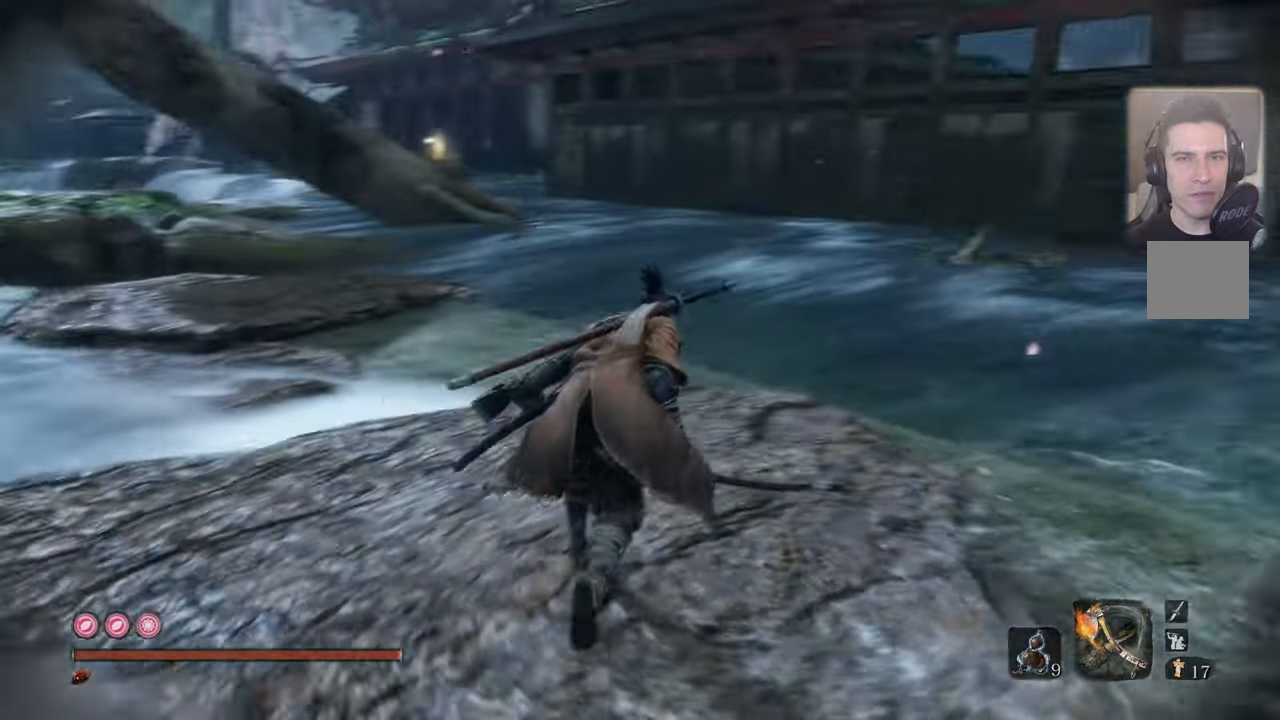
{"buttons": [], "left_stick": "center", "right_stick": "right", "events": [[17, "left_stick", "center"]]}
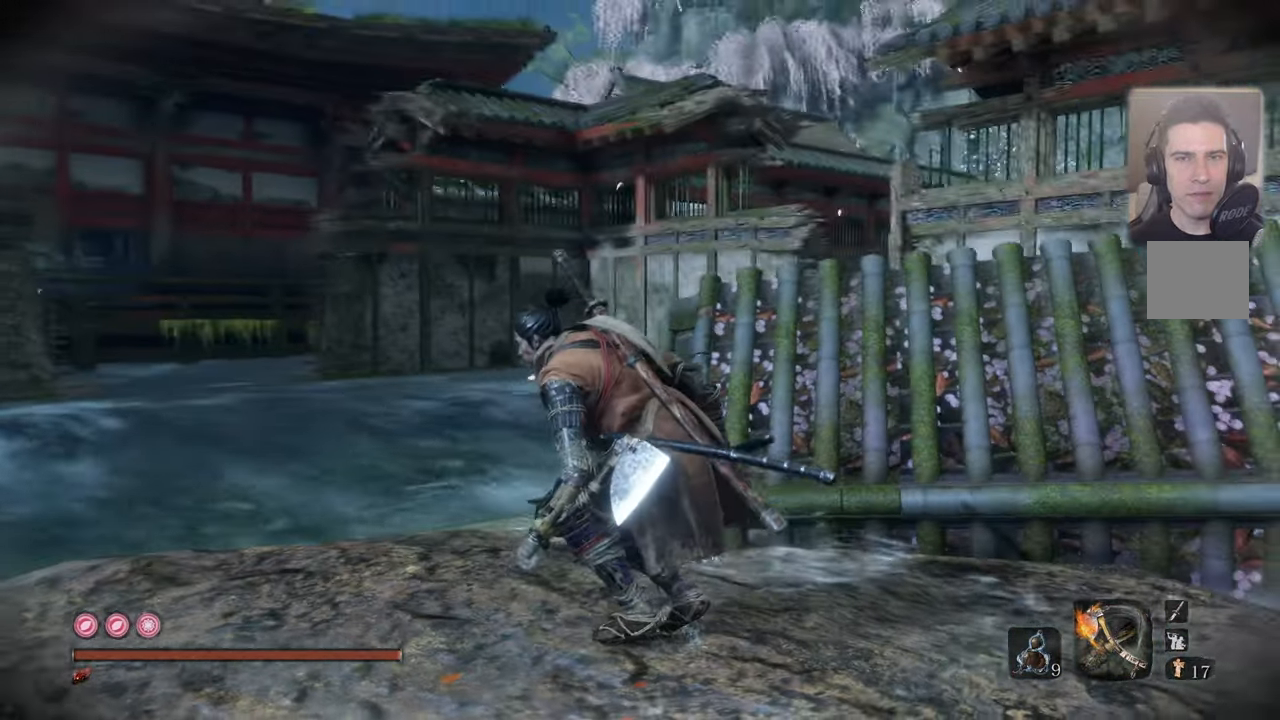
{"buttons": [], "left_stick": "center", "right_stick": "center", "events": [[133, "right_stick", "up-right"], [317, "right_stick", "center"]]}
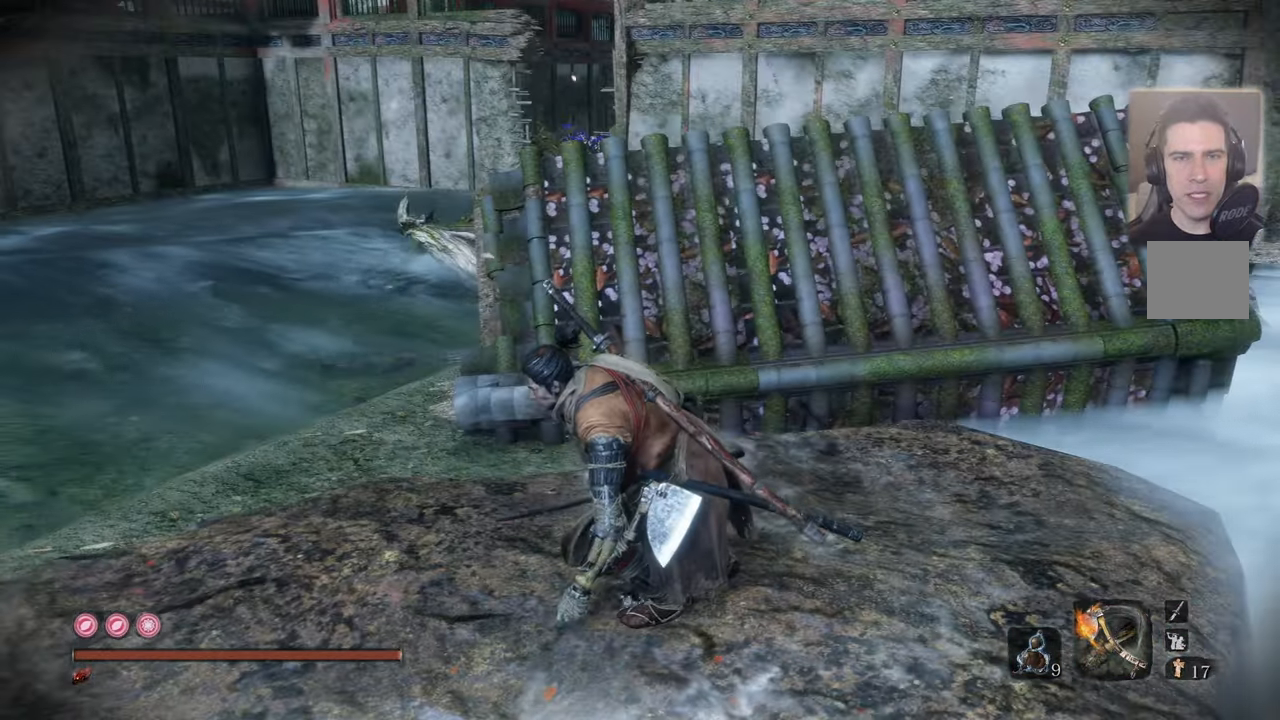
{"buttons": [], "left_stick": "center", "right_stick": "center", "events": [[133, "right_stick", "down"], [217, "right_stick", "center"]]}